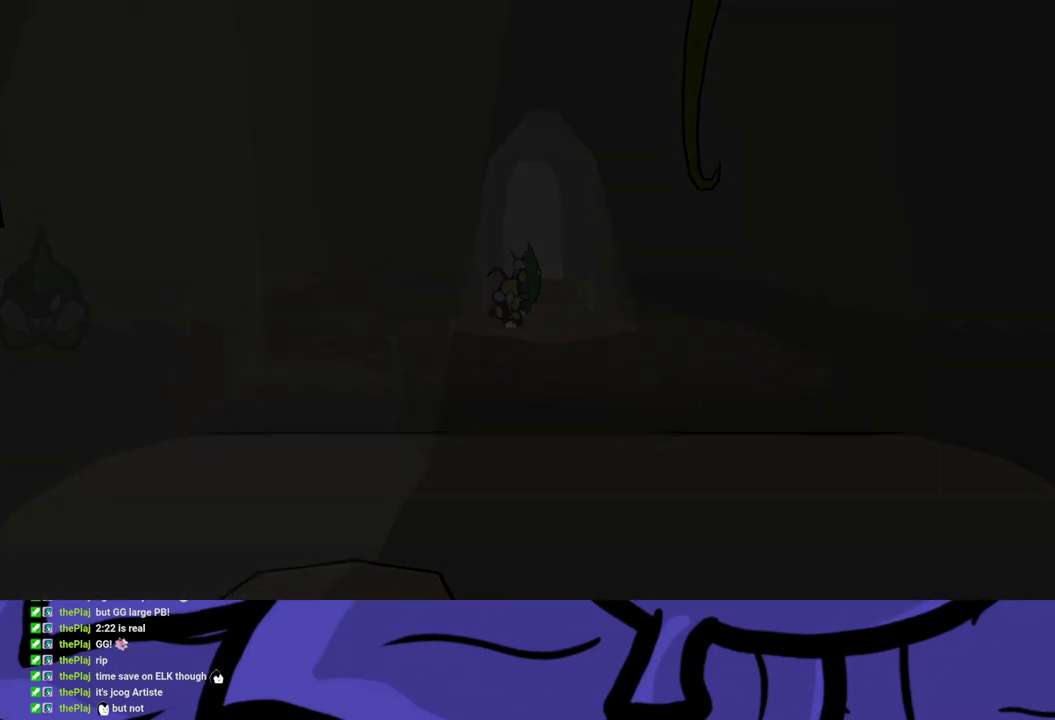
Gameplay with a controller (Xbox layout); each line is a JSON object with the inputs held at the frame after it. "events" lists button and stick changes between this image and that frame as [ms after this image, input, new state], when the widget could be followed in between. Not read: L1 L2 L3 R1 R2 R3.
{"buttons": [], "left_stick": "left", "events": [[200, "left_stick", "center"], [383, "left_stick", "left"]]}
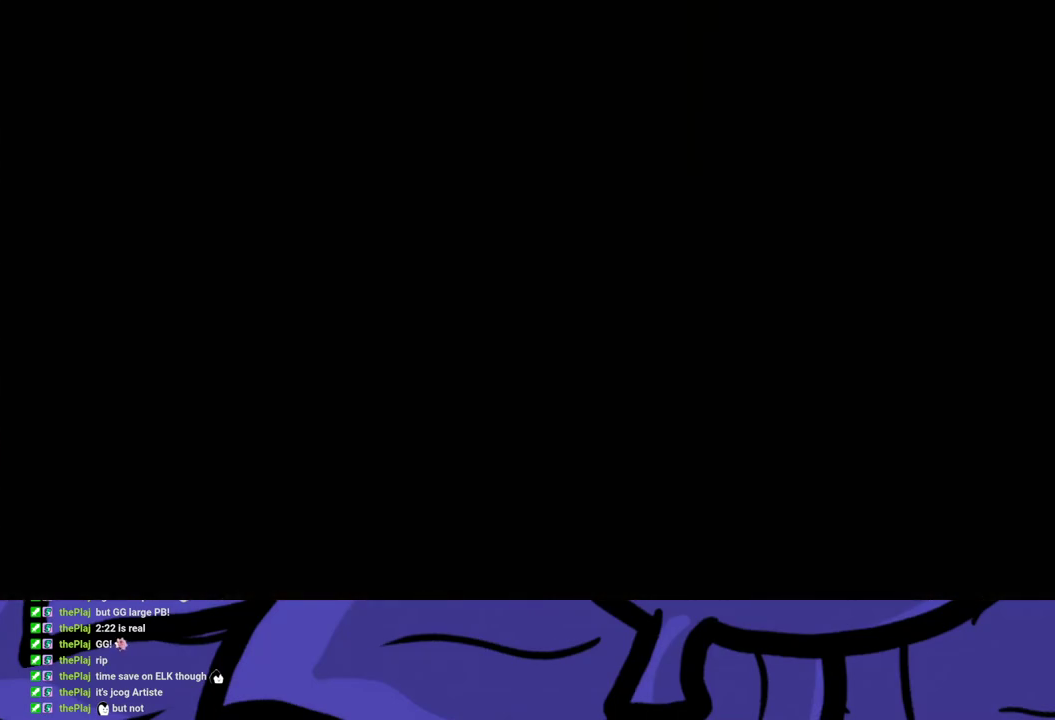
{"buttons": [], "left_stick": "center", "events": [[317, "left_stick", "center"]]}
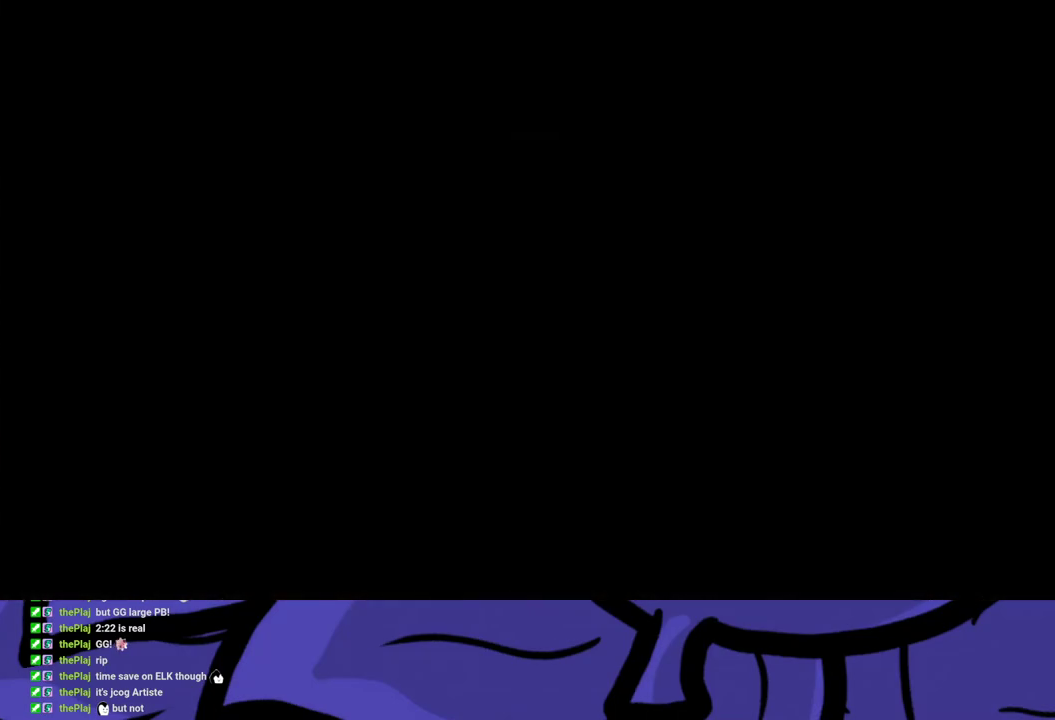
{"buttons": [], "left_stick": "left", "events": [[50, "left_stick", "left"]]}
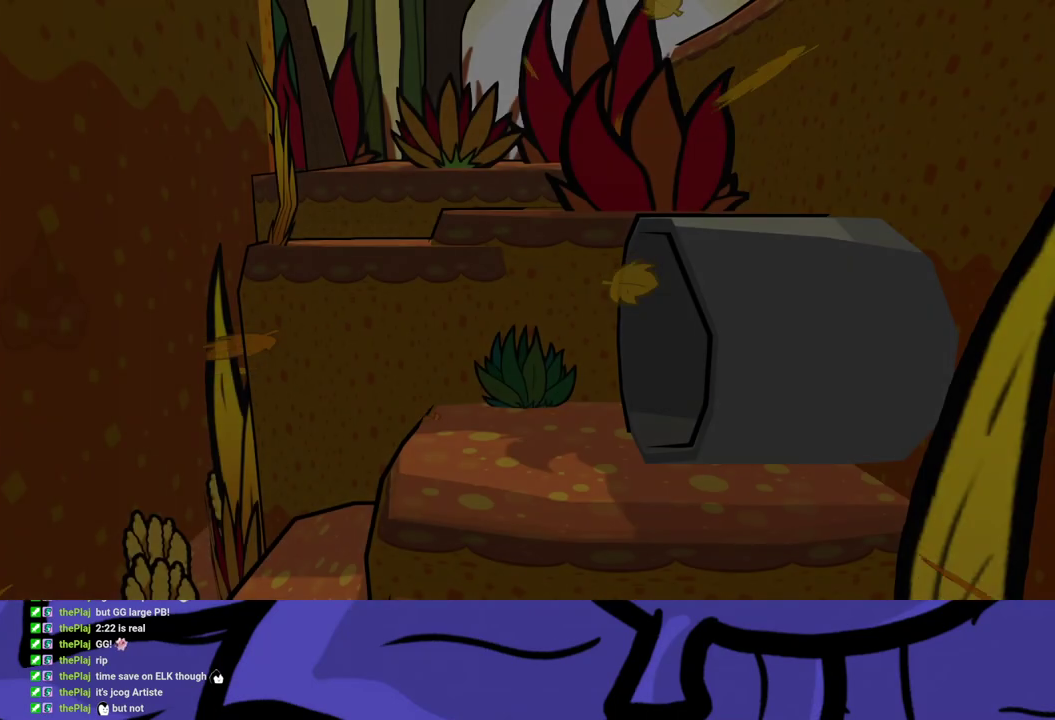
{"buttons": [], "left_stick": "left", "events": []}
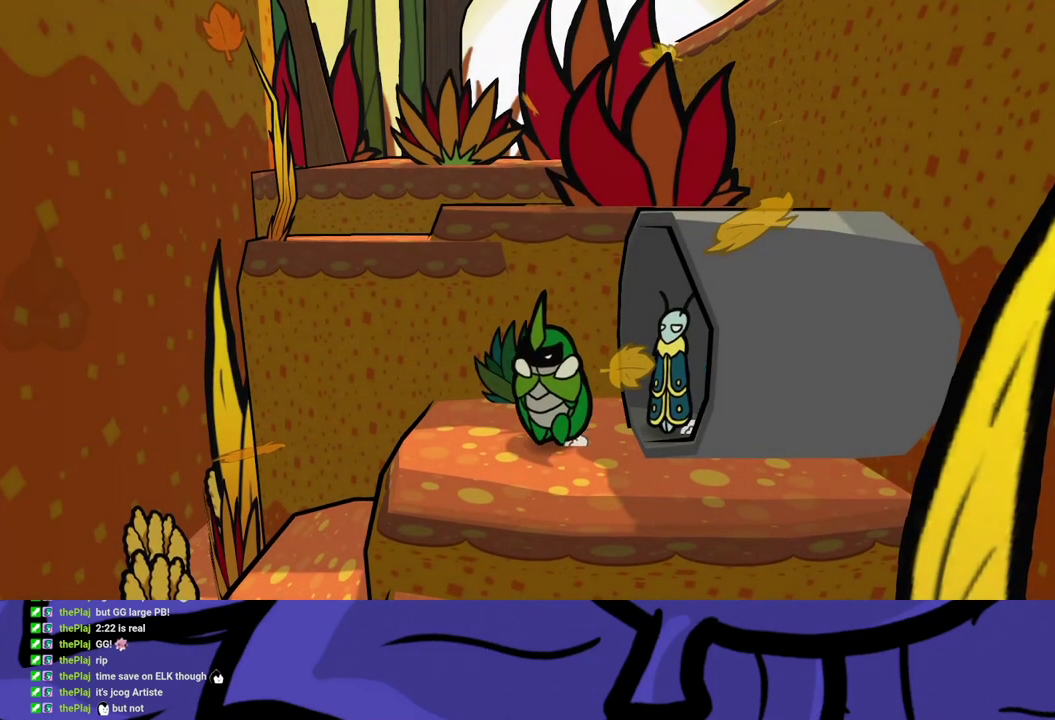
{"buttons": ["A"], "left_stick": "left", "events": [[483, "A", "down"]]}
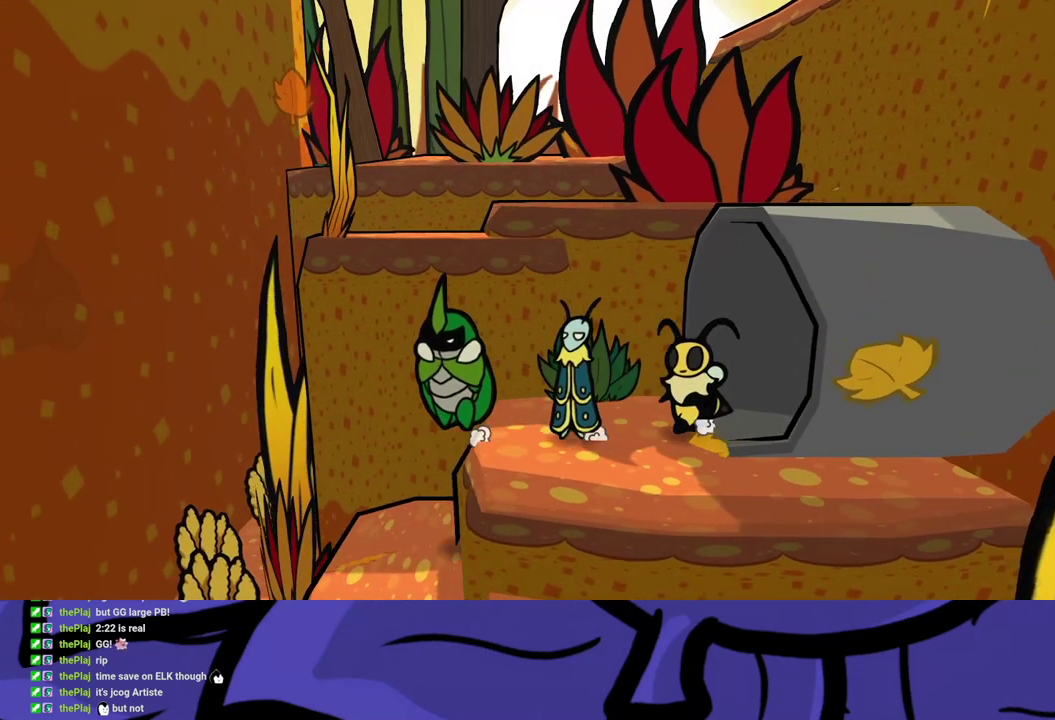
{"buttons": [], "left_stick": "left", "events": [[50, "A", "up"]]}
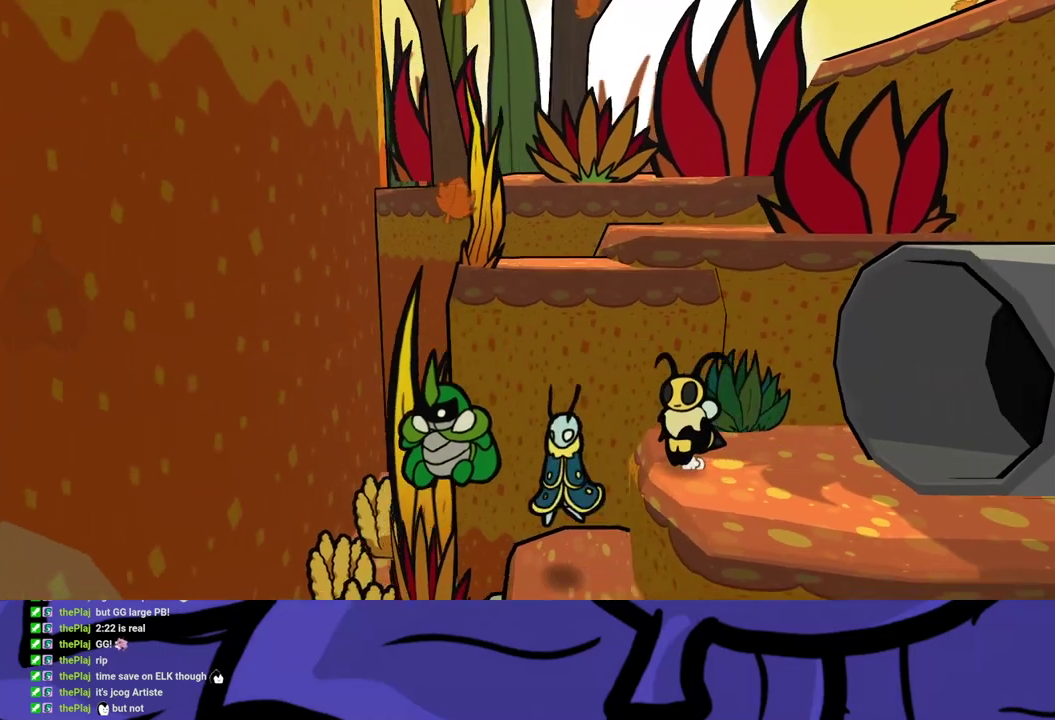
{"buttons": [], "left_stick": "up", "events": [[267, "left_stick", "up-left"], [500, "left_stick", "up"]]}
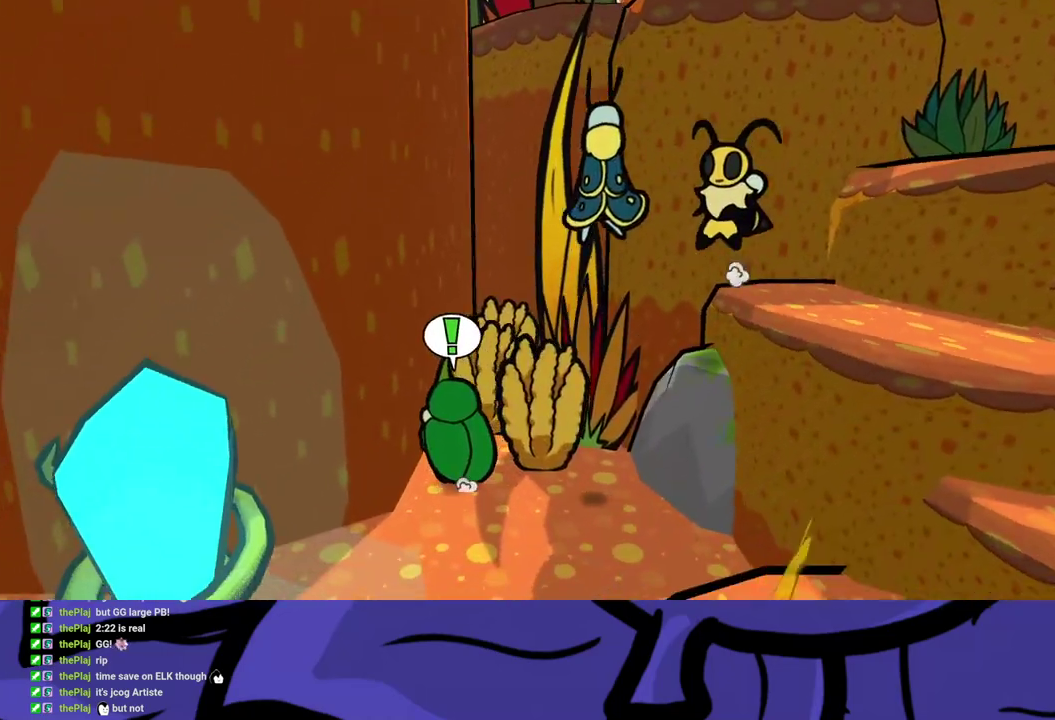
{"buttons": [], "left_stick": "up-right", "events": [[67, "left_stick", "up-right"], [133, "B", "down"], [200, "B", "up"], [383, "left_stick", "center"], [467, "left_stick", "up-right"]]}
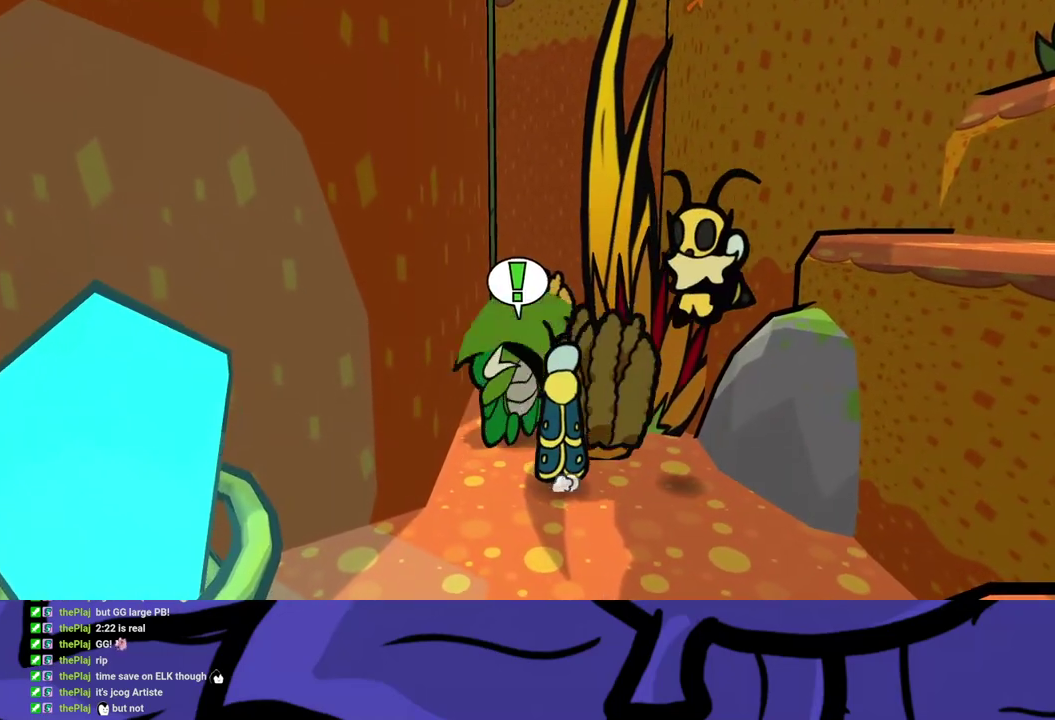
{"buttons": [], "left_stick": "up-right", "events": [[167, "X", "down"], [217, "X", "up"], [283, "X", "down"], [333, "X", "up"], [400, "X", "down"], [467, "X", "up"]]}
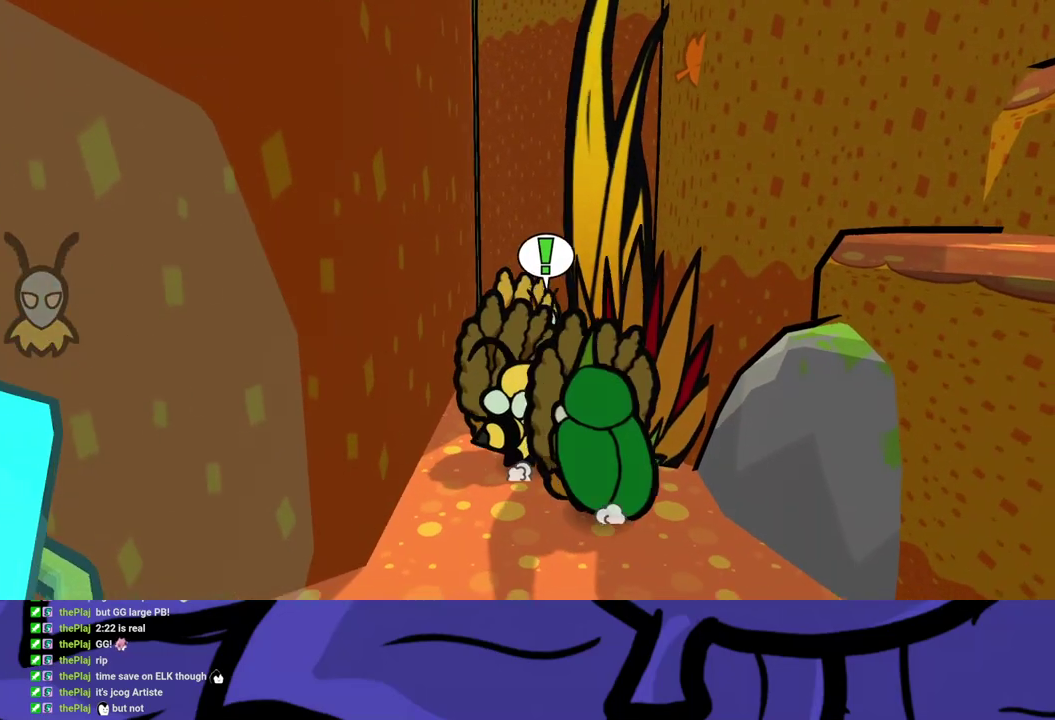
{"buttons": [], "left_stick": "up-right", "events": [[33, "X", "down"], [83, "X", "up"], [150, "X", "down"], [200, "X", "up"]]}
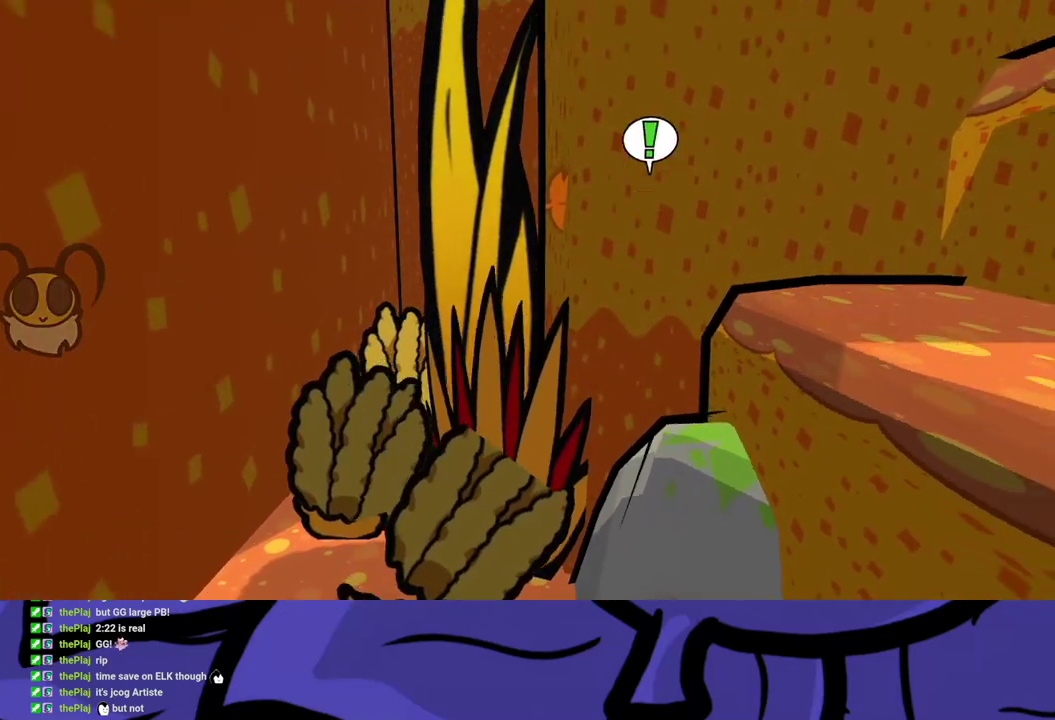
{"buttons": [], "left_stick": "down-right", "events": [[183, "left_stick", "right"], [317, "left_stick", "center"], [450, "left_stick", "down-right"]]}
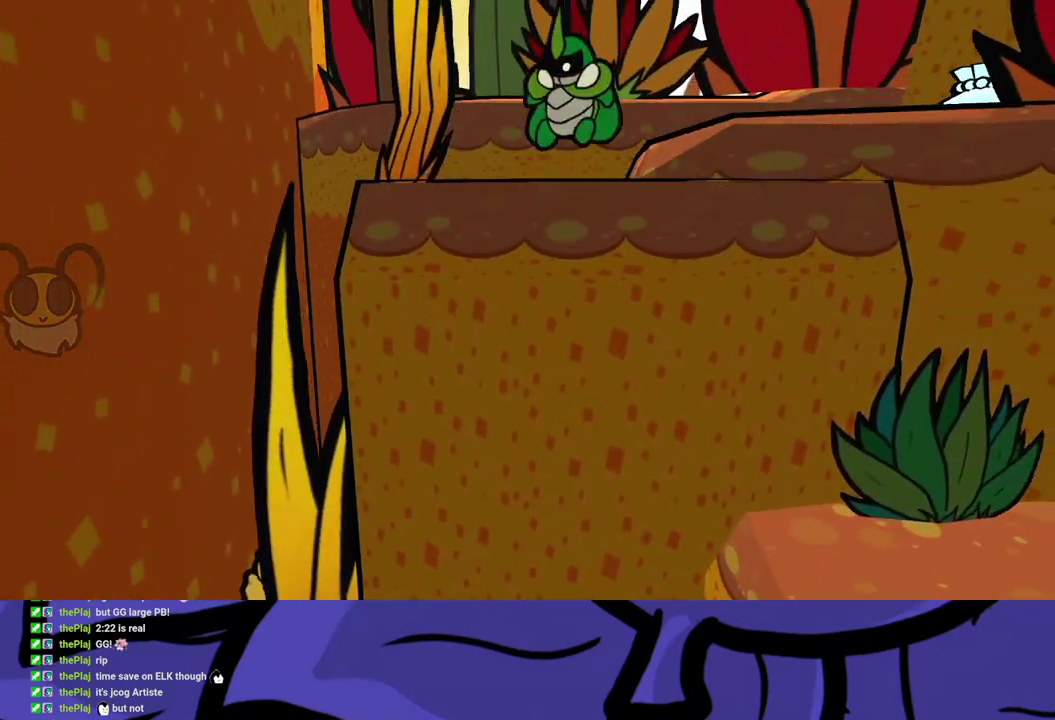
{"buttons": [], "left_stick": "down-right", "events": [[300, "B", "down"], [367, "B", "up"], [433, "B", "down"], [500, "B", "up"]]}
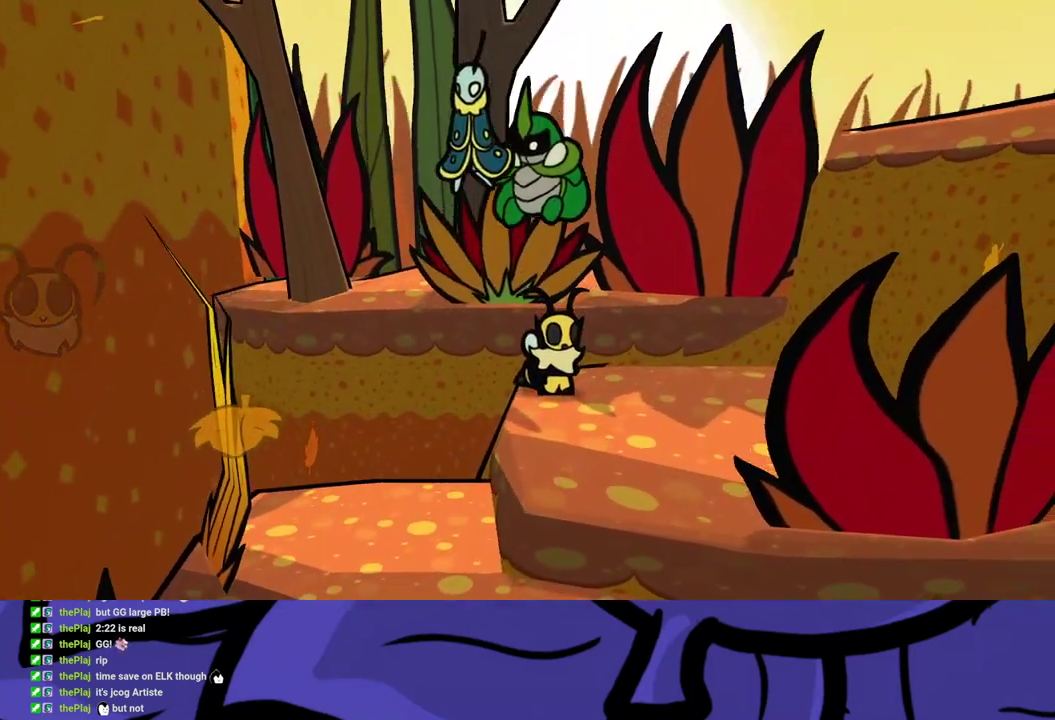
{"buttons": ["B"], "left_stick": "down-right", "events": [[67, "B", "down"], [133, "B", "up"], [217, "B", "down"], [267, "B", "up"], [333, "B", "down"], [383, "B", "up"], [467, "B", "down"]]}
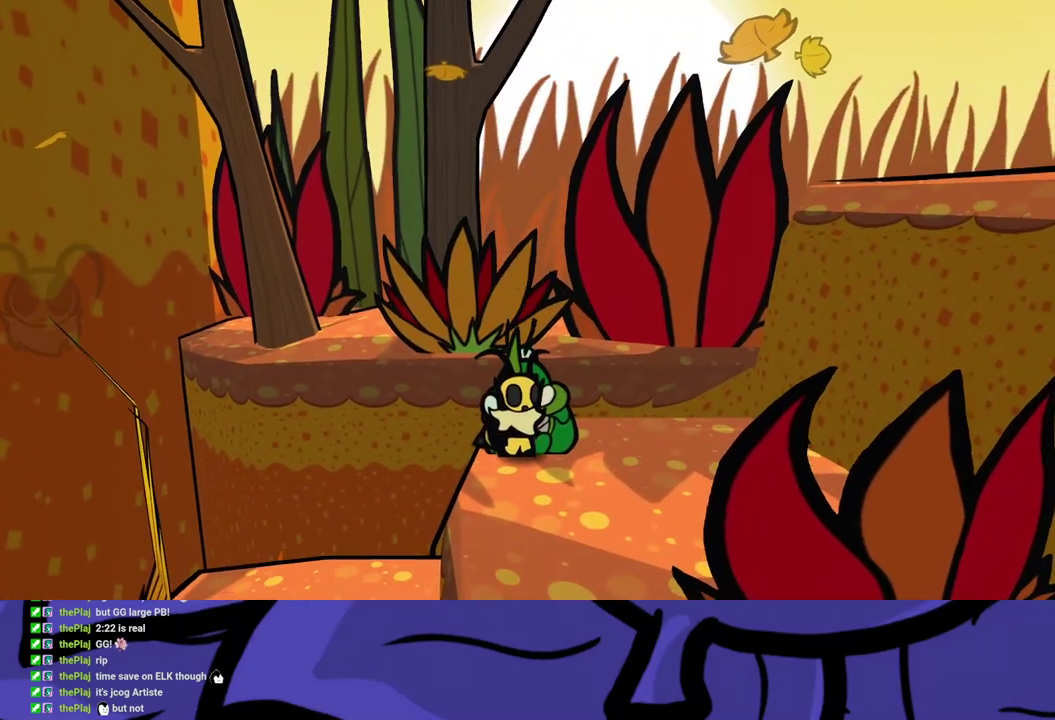
{"buttons": ["B"], "left_stick": "down-right", "events": [[17, "B", "up"], [217, "B", "down"], [267, "B", "up"], [333, "B", "down"], [400, "B", "up"], [450, "B", "down"]]}
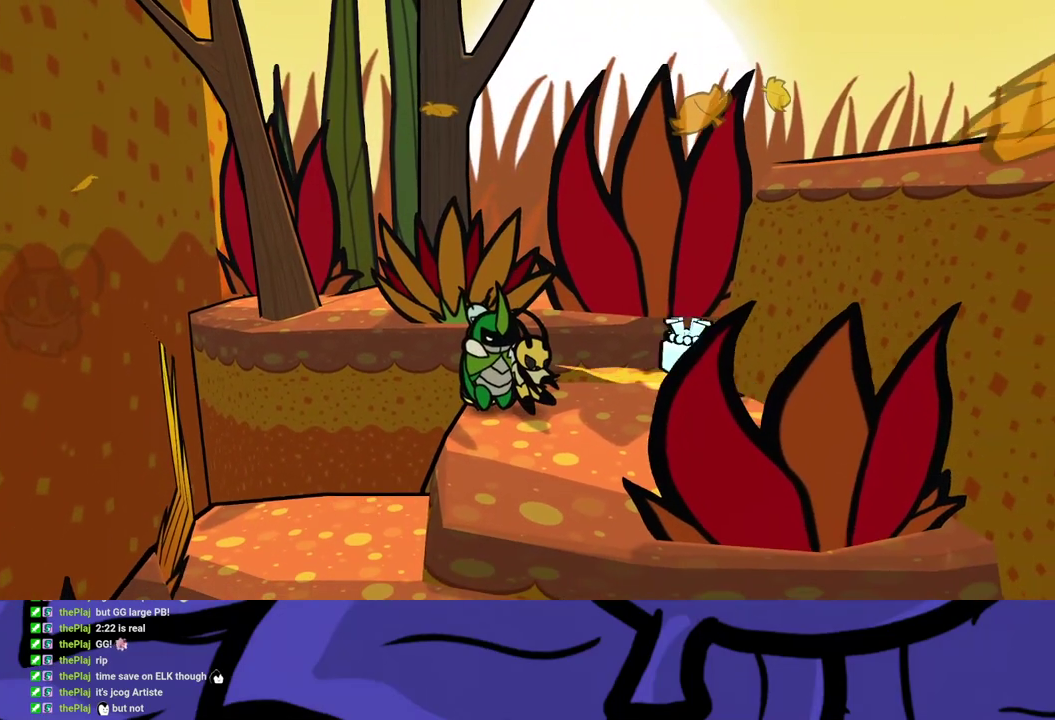
{"buttons": [], "left_stick": "down", "events": [[17, "B", "up"], [50, "left_stick", "center"], [183, "left_stick", "down"], [417, "A", "down"], [467, "A", "up"]]}
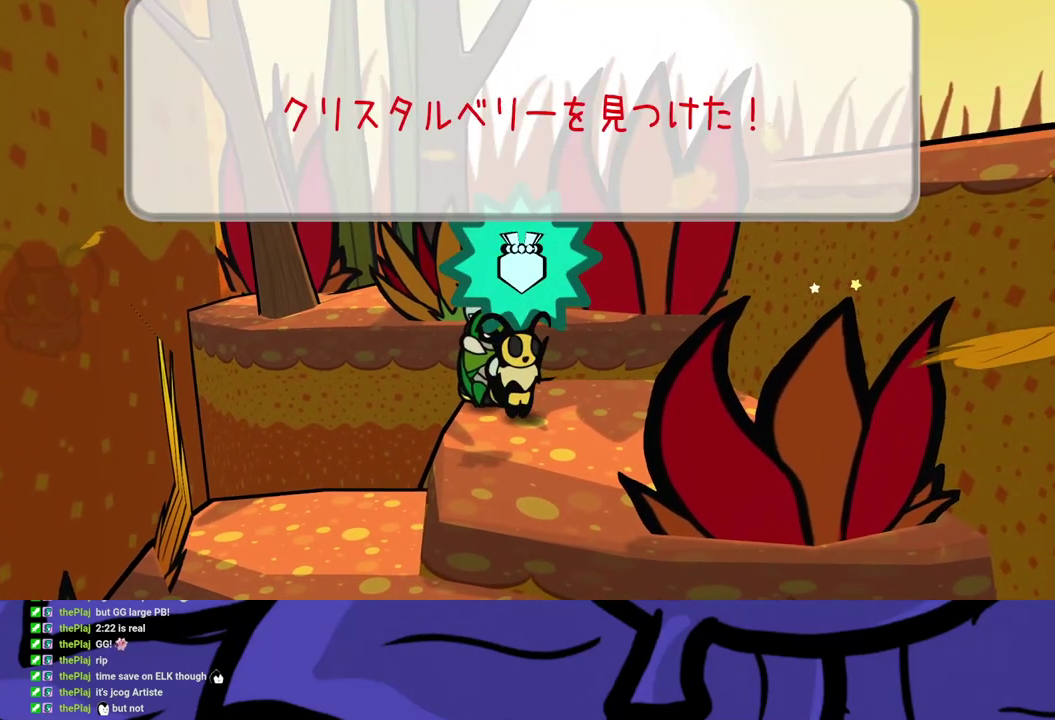
{"buttons": [], "left_stick": "down-left", "events": [[33, "A", "down"], [33, "left_stick", "down-left"], [100, "A", "up"], [167, "A", "down"], [233, "A", "up"], [300, "A", "down"], [367, "A", "up"], [433, "A", "down"], [500, "A", "up"]]}
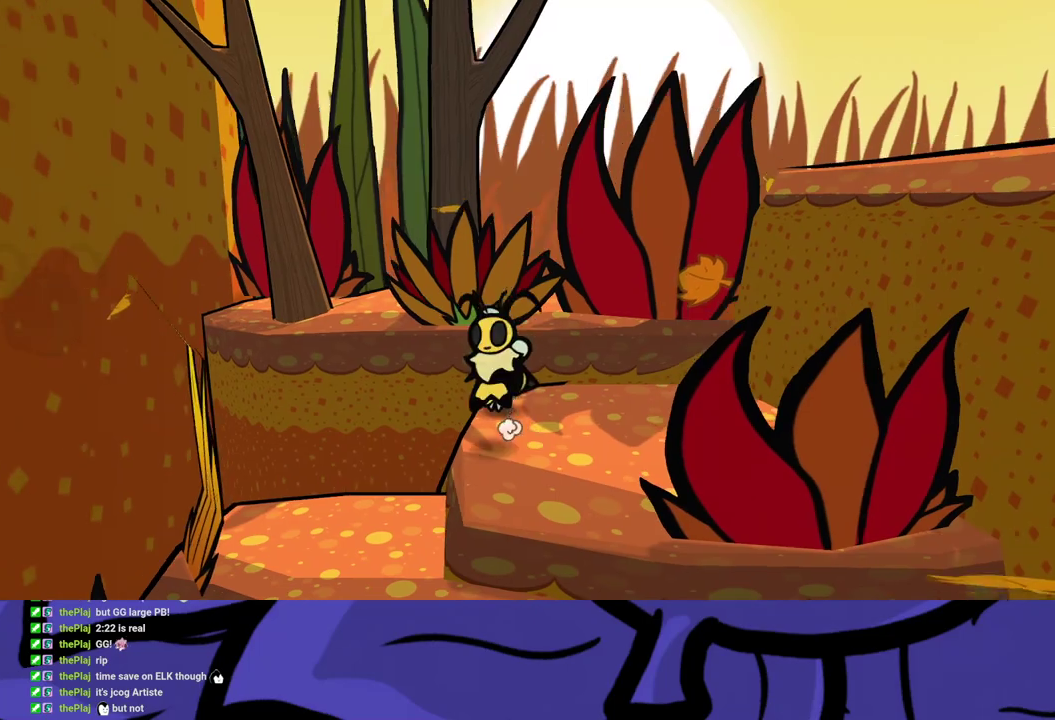
{"buttons": [], "left_stick": "down-left", "events": [[50, "A", "down"], [117, "A", "up"]]}
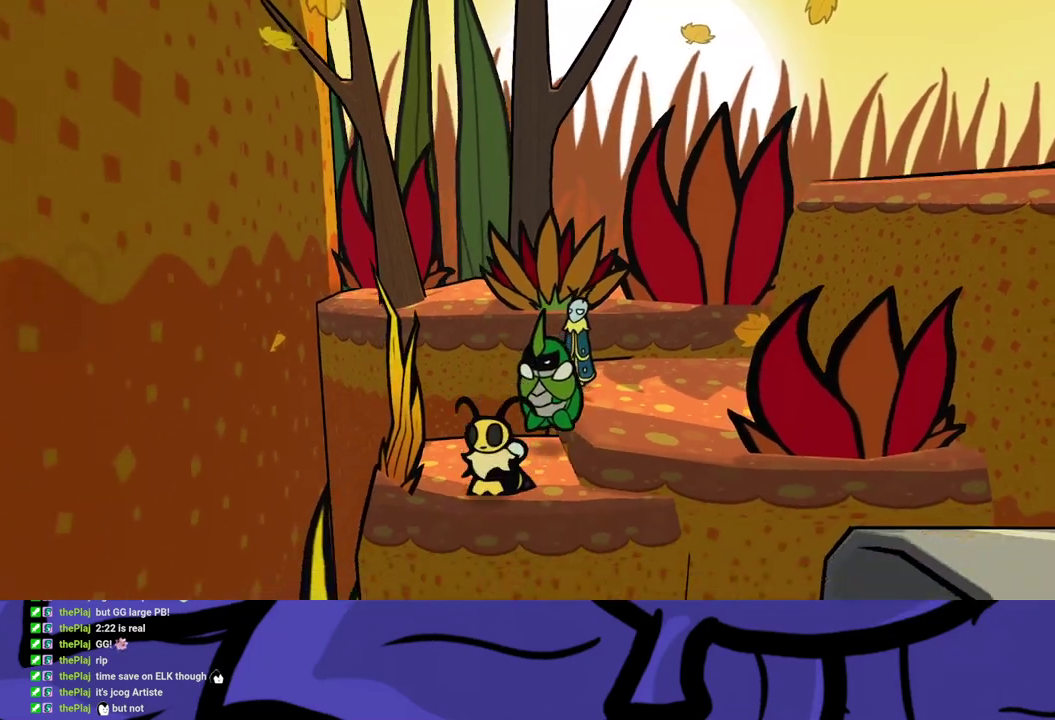
{"buttons": [], "left_stick": "down-left", "events": [[17, "A", "down"], [83, "A", "up"]]}
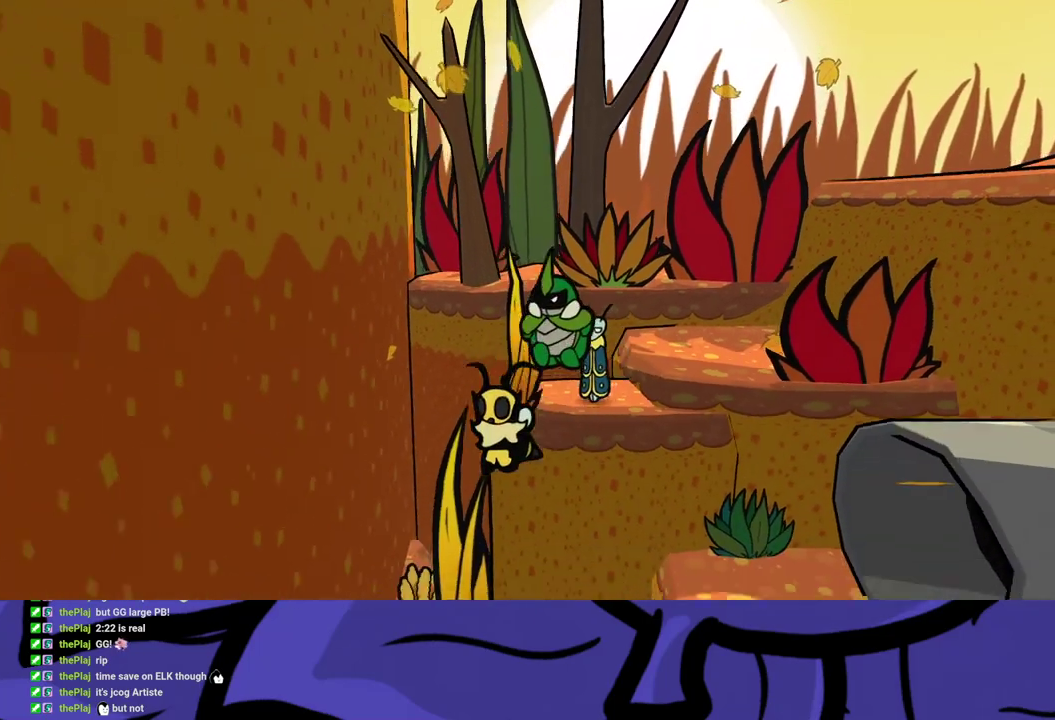
{"buttons": [], "left_stick": "down-left", "events": []}
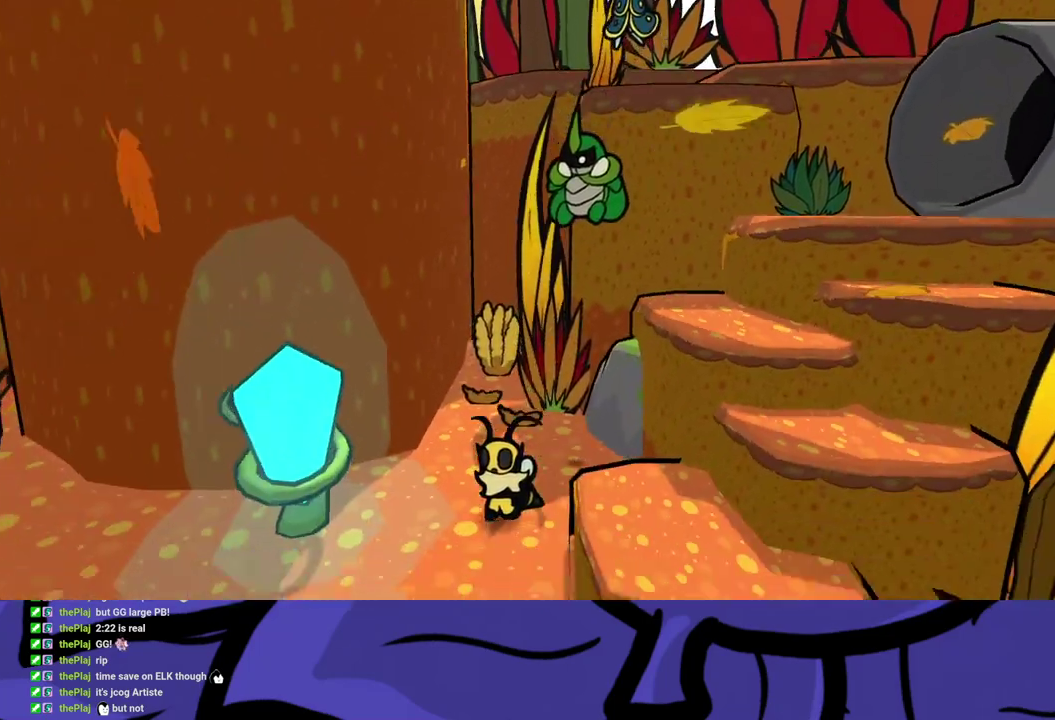
{"buttons": [], "left_stick": "left", "events": [[100, "X", "down"], [183, "X", "up"], [400, "left_stick", "left"]]}
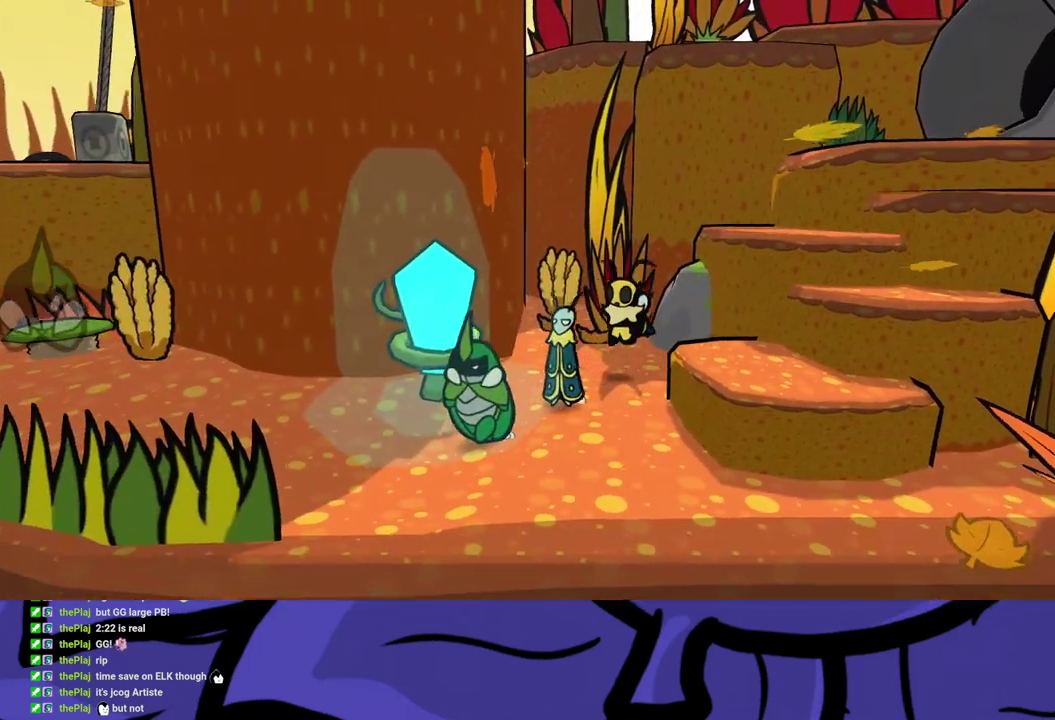
{"buttons": [], "left_stick": "left", "events": [[267, "Y", "down"], [333, "Y", "up"]]}
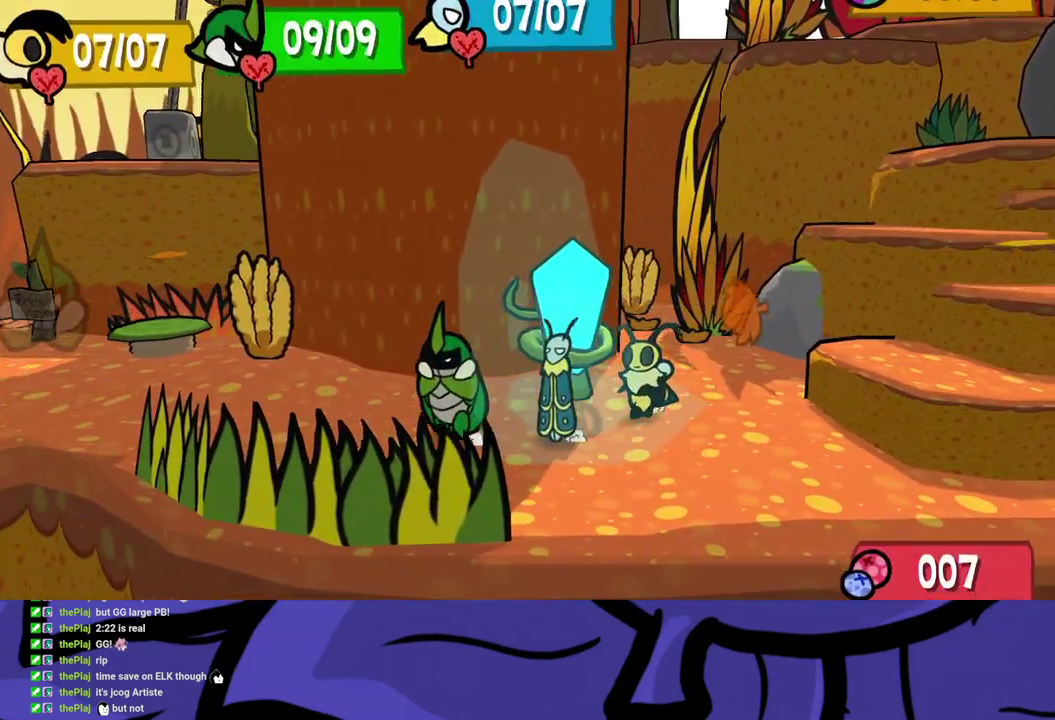
{"buttons": [], "left_stick": "left", "events": [[50, "Y", "down"], [100, "Y", "up"]]}
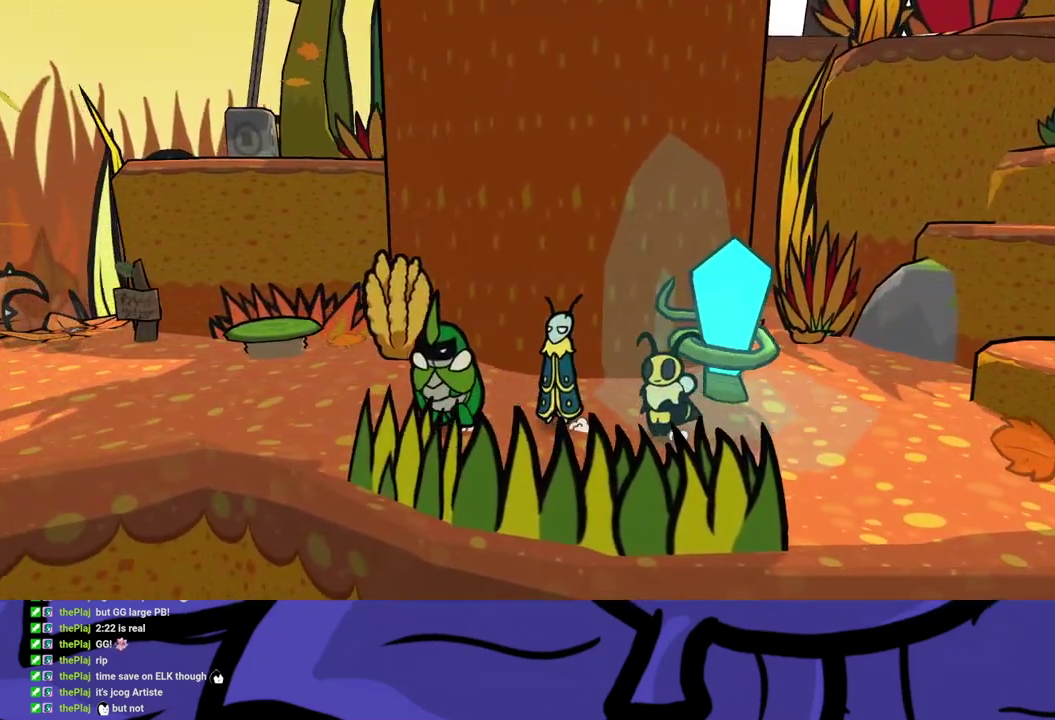
{"buttons": [], "left_stick": "left", "events": []}
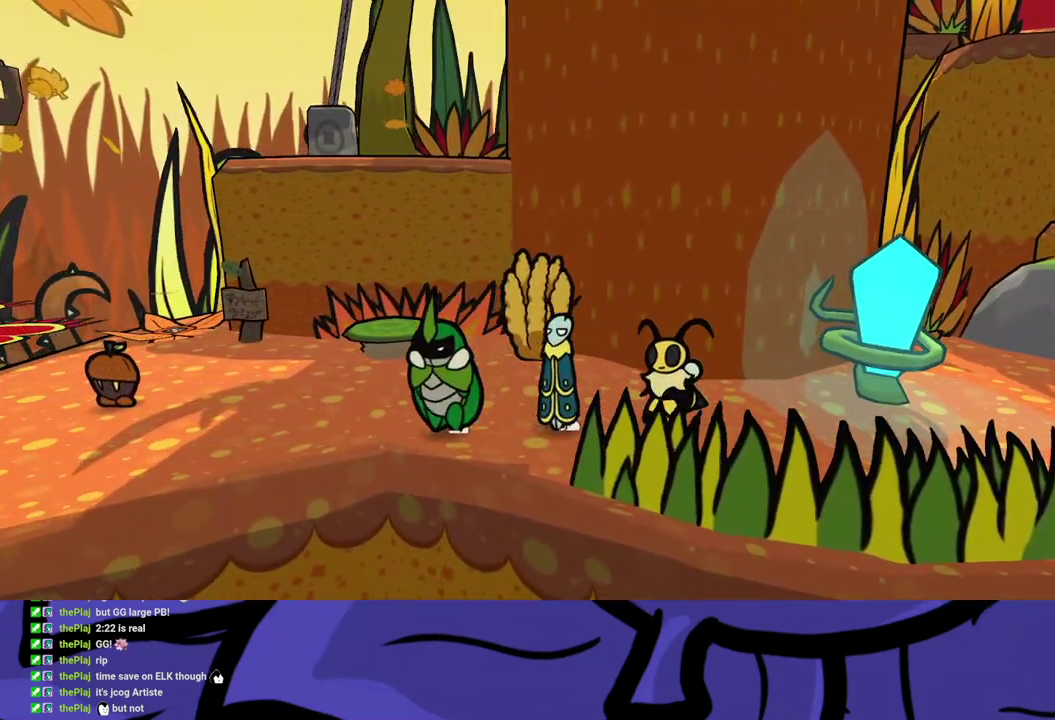
{"buttons": [], "left_stick": "down-left", "events": [[183, "left_stick", "down-left"]]}
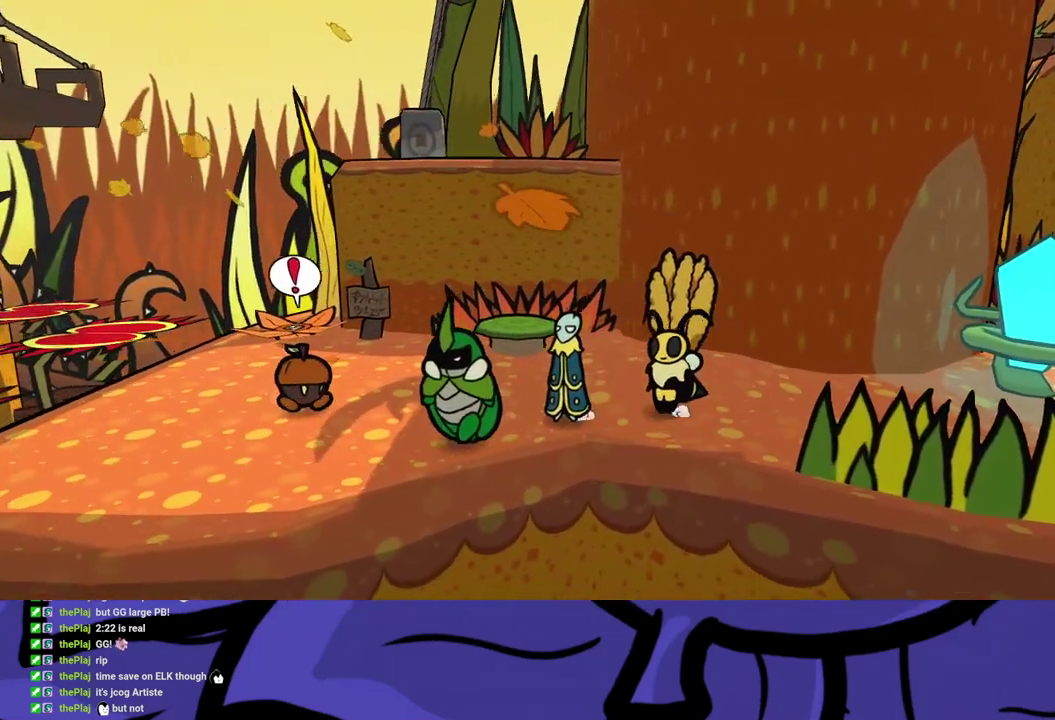
{"buttons": [], "left_stick": "left", "events": [[17, "A", "down"], [100, "A", "up"], [417, "left_stick", "left"]]}
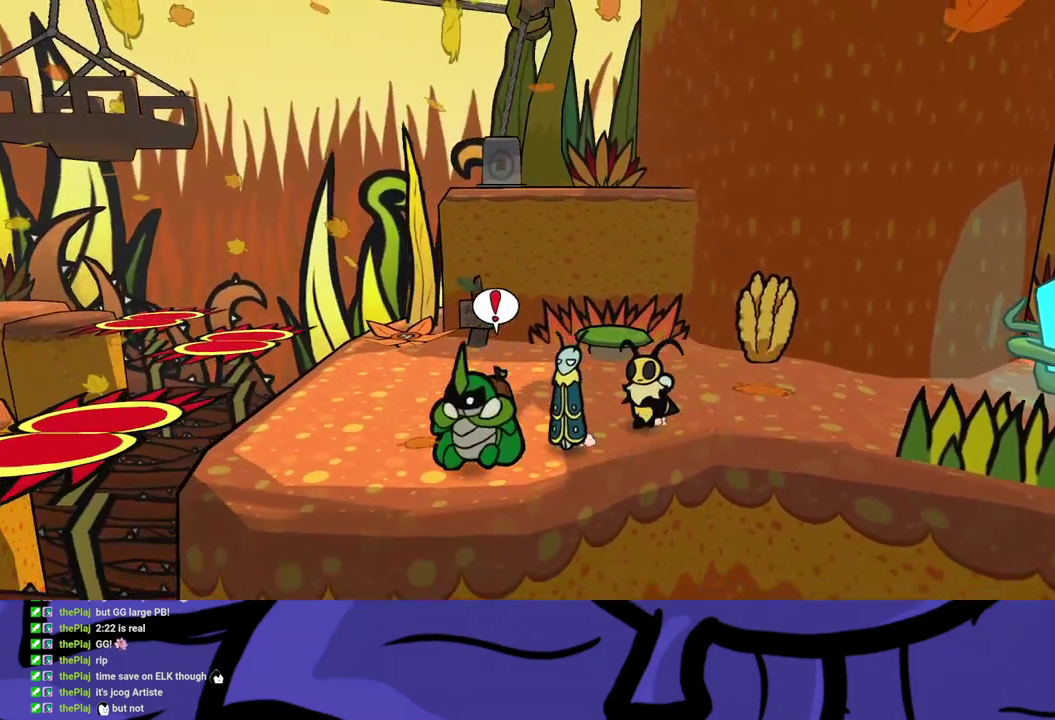
{"buttons": [], "left_stick": "up-left", "events": [[467, "left_stick", "up-left"]]}
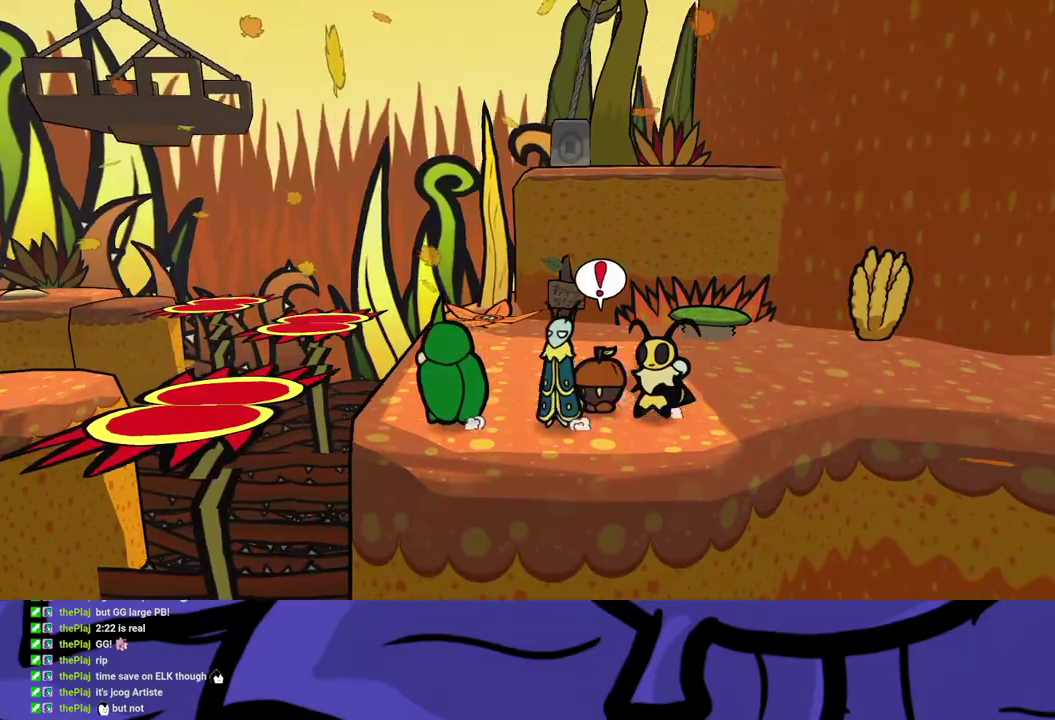
{"buttons": [], "left_stick": "left", "events": [[233, "left_stick", "left"], [250, "A", "down"], [317, "A", "up"]]}
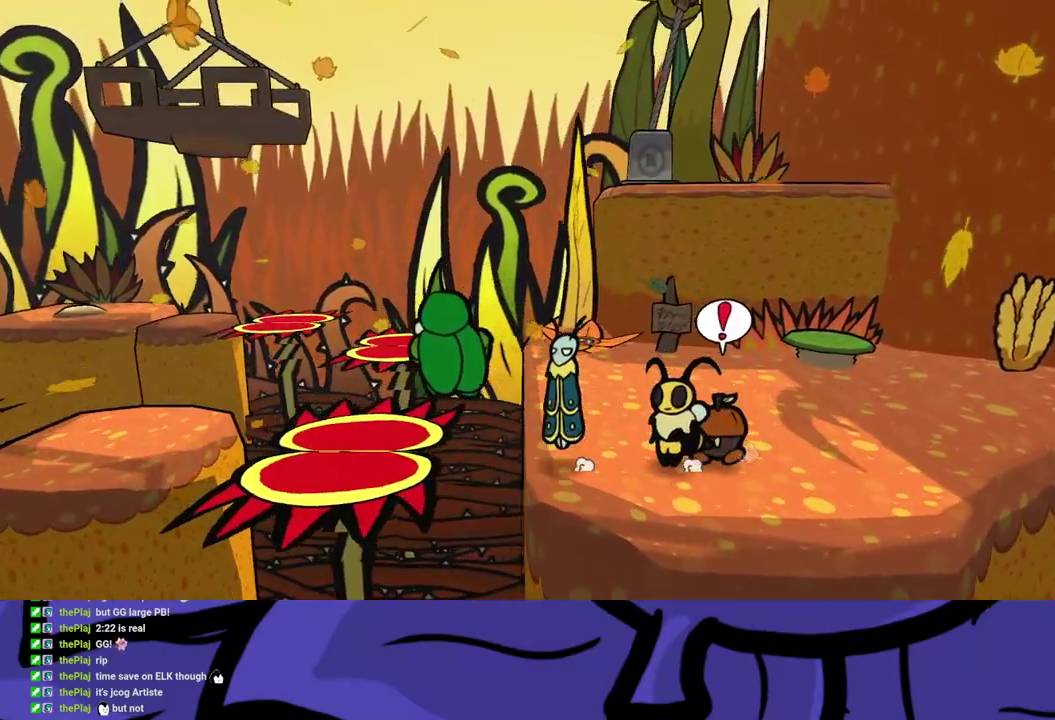
{"buttons": [], "left_stick": "left", "events": [[400, "A", "down"], [467, "A", "up"]]}